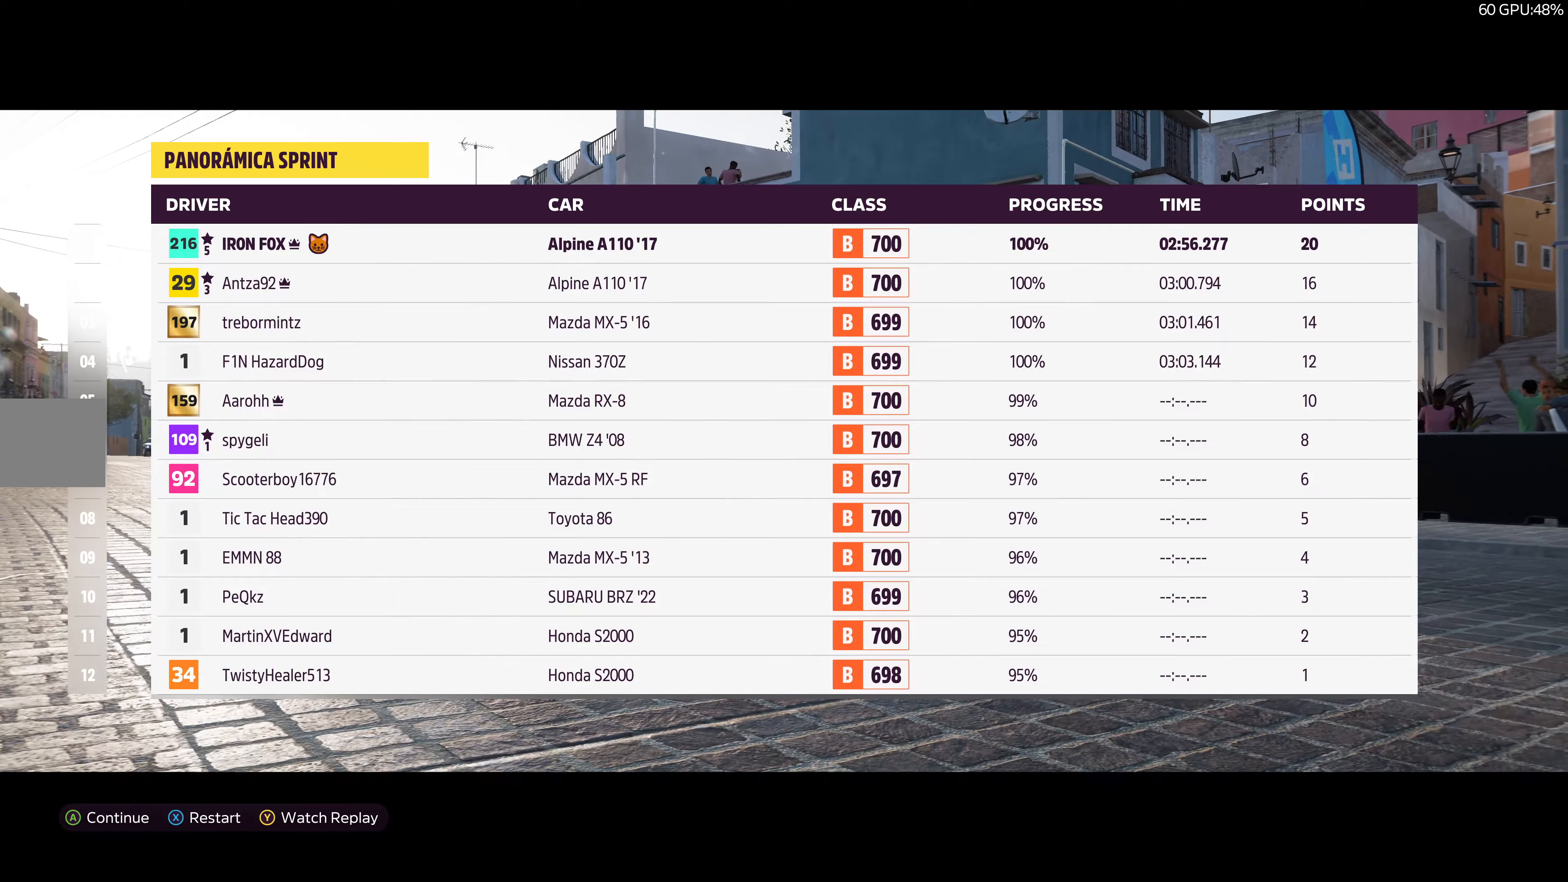
Gameplay with a controller (PlayStation layout); each line is a JSON object with the inputs held at the frame after it. "events" lists button and stick changes between this image and that frame as [ms after this image, input, new state], when the widget could be followed in between.
{"buttons": [], "left_stick": "center", "right_stick": "center", "events": [[167, "CROSS", "down"], [284, "CROSS", "up"]]}
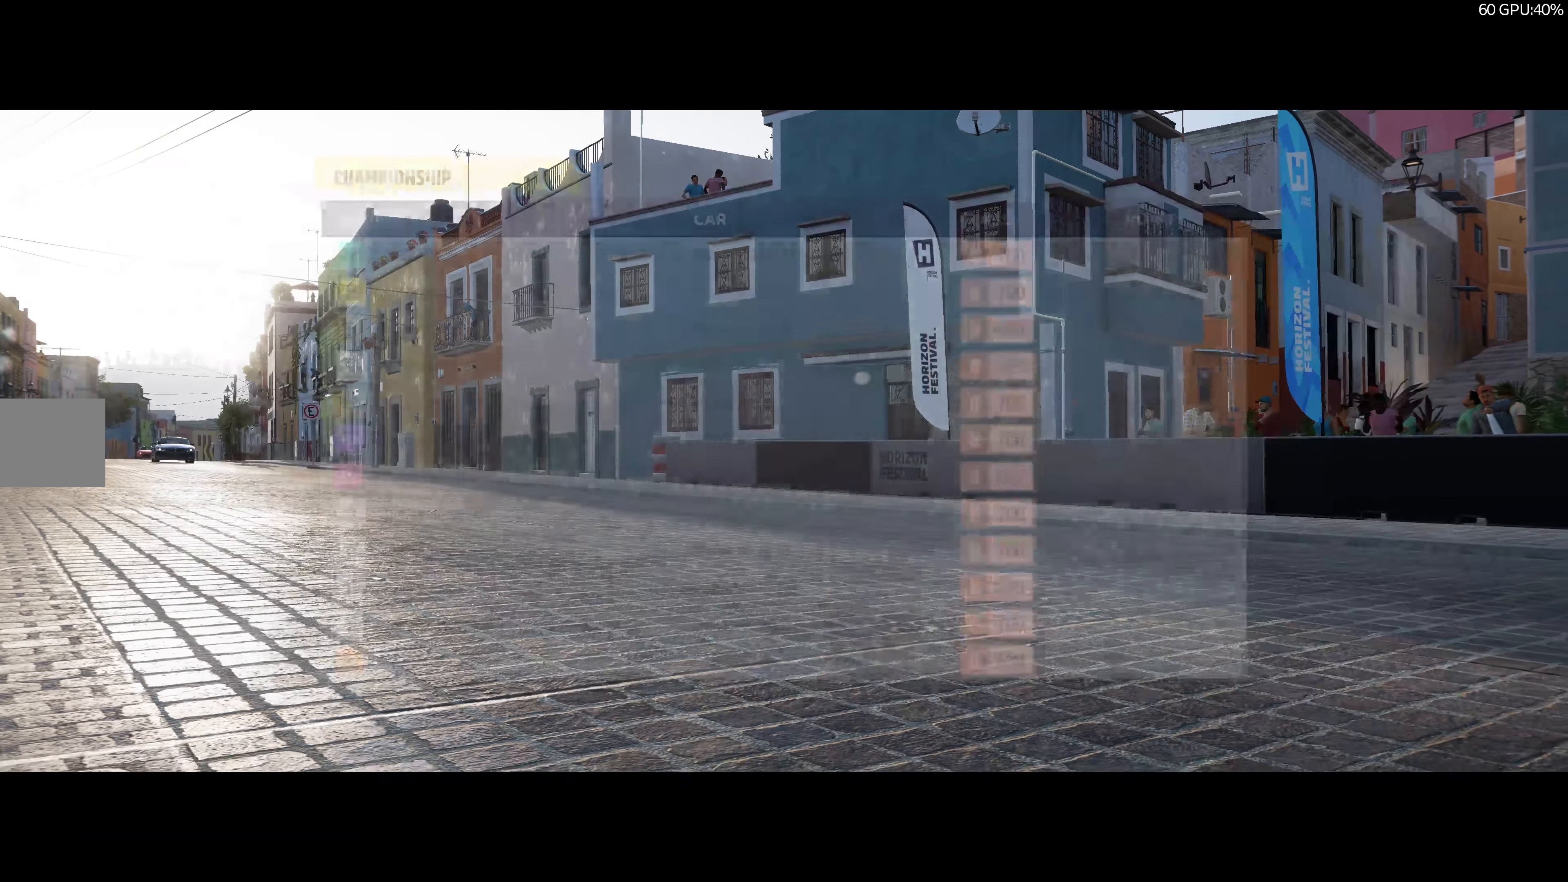
{"buttons": [], "left_stick": "center", "right_stick": "center", "events": []}
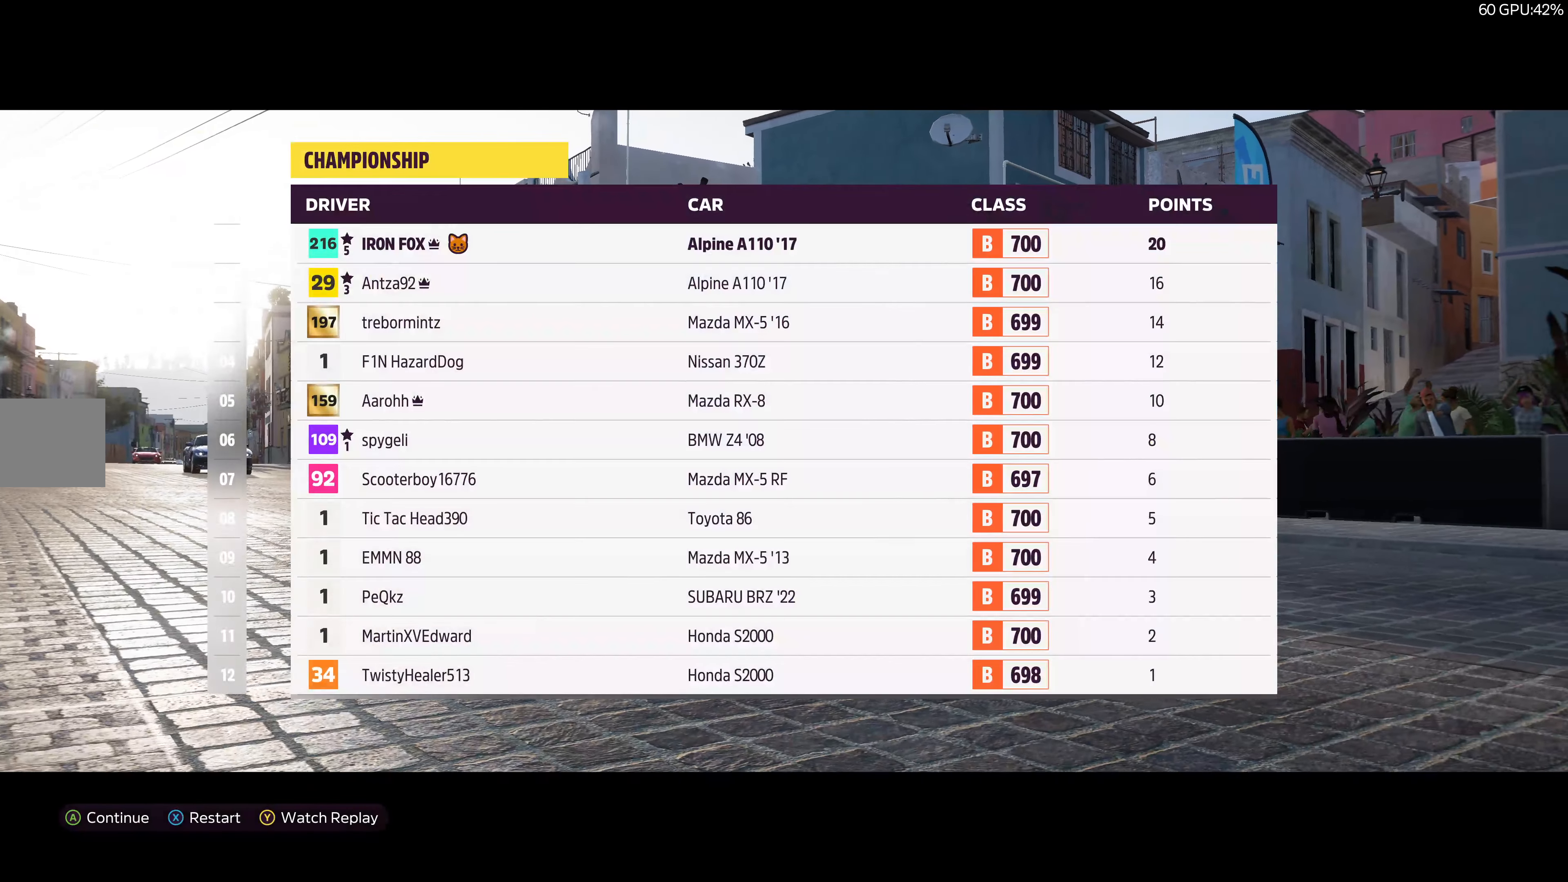
{"buttons": [], "left_stick": "center", "right_stick": "center", "events": []}
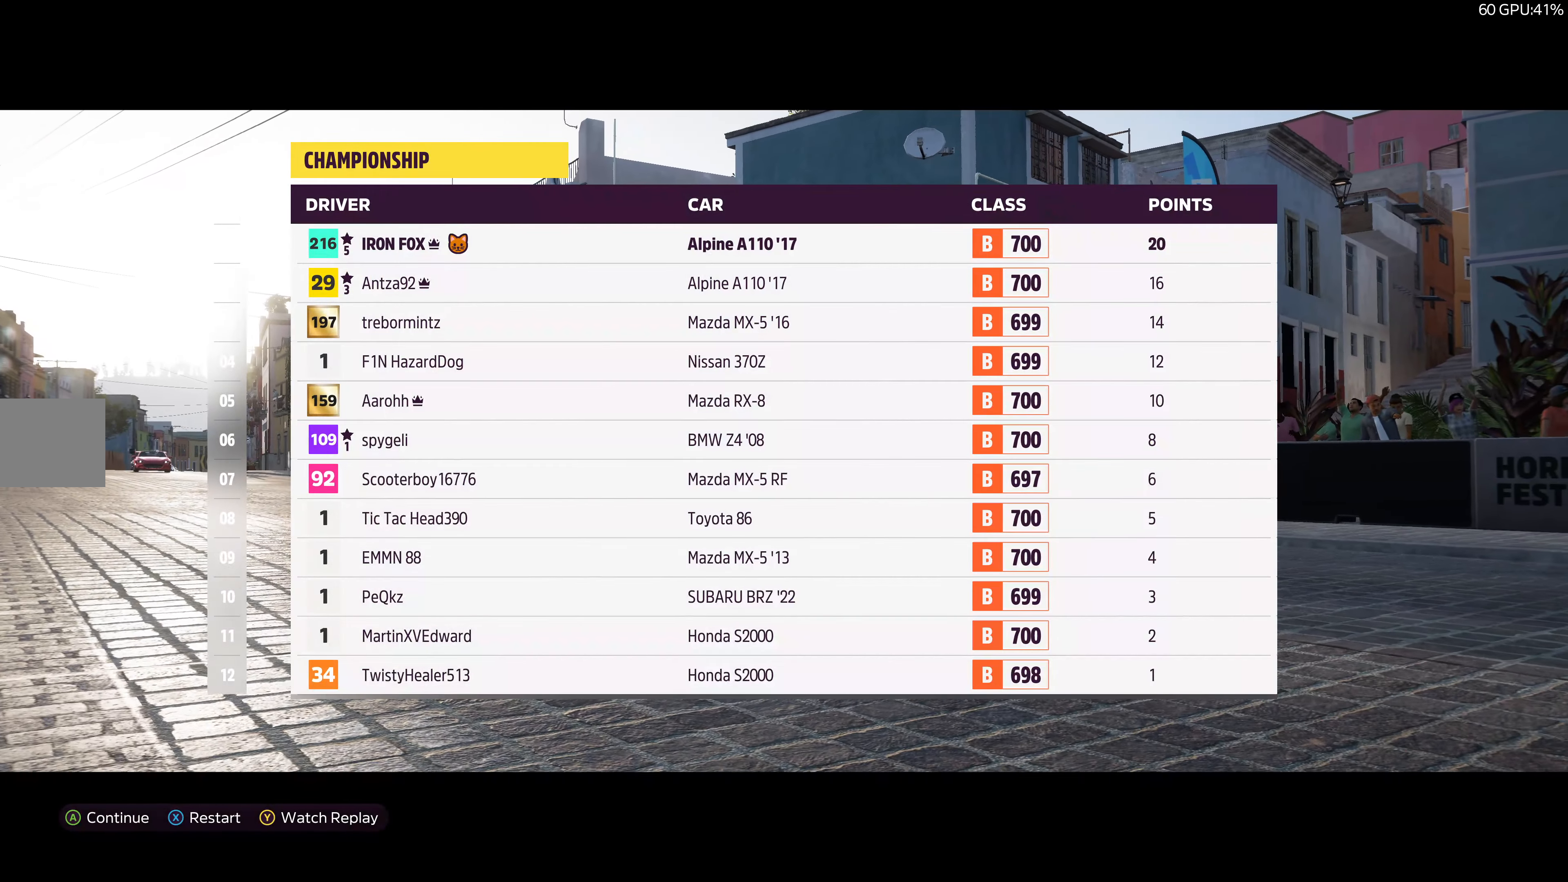
{"buttons": [], "left_stick": "center", "right_stick": "center", "events": [[267, "CROSS", "down"], [400, "CROSS", "up"]]}